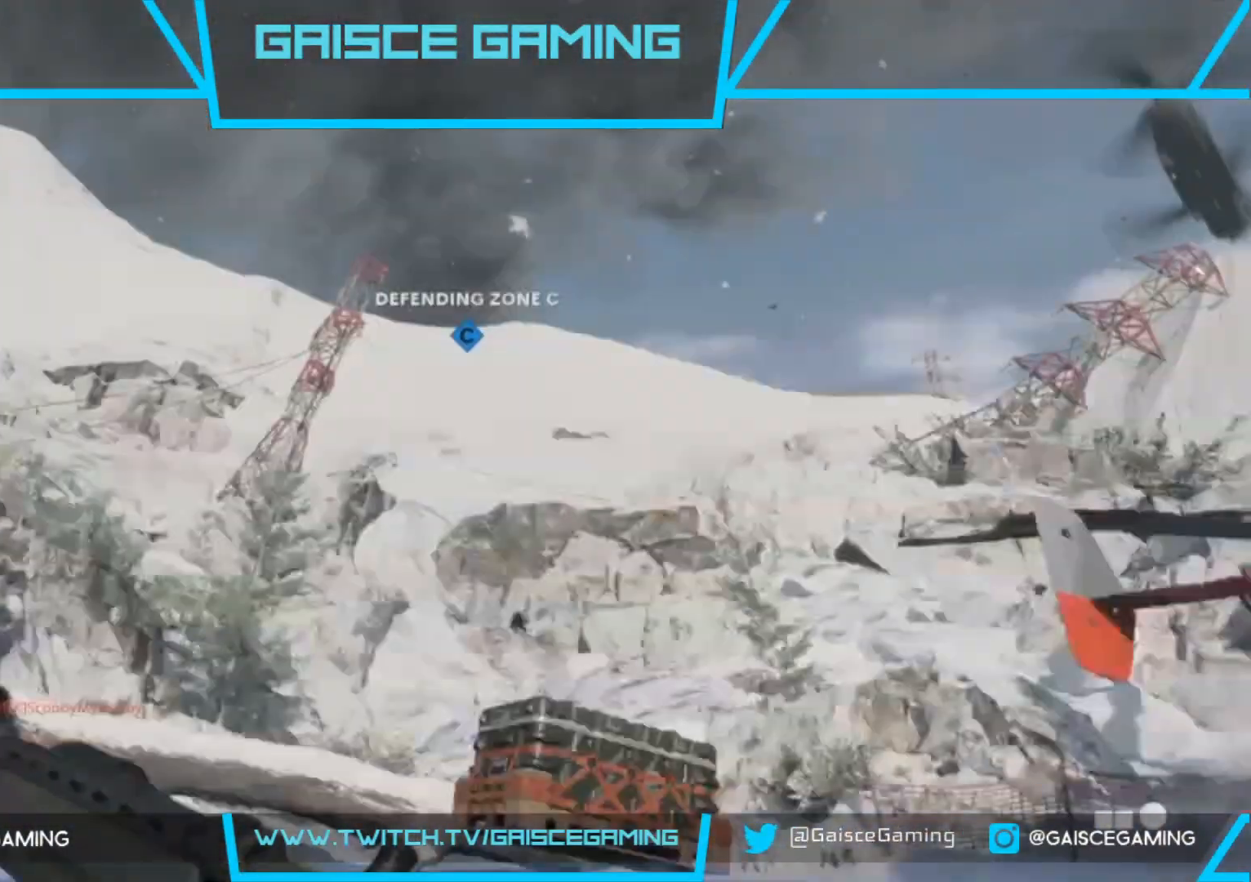
Gameplay with a controller (PlayStation layout); each line is a JSON object with the inputs held at the frame after it. "events" lists button and stick changes between this image and that frame as [ms after this image, input, new state], when the widget could be followed in between.
{"buttons": [], "left_stick": "up", "right_stick": "center", "events": [[50, "left_stick", "up"], [50, "right_stick", "down"], [233, "L3", "down"], [417, "L3", "up"], [433, "right_stick", "center"]]}
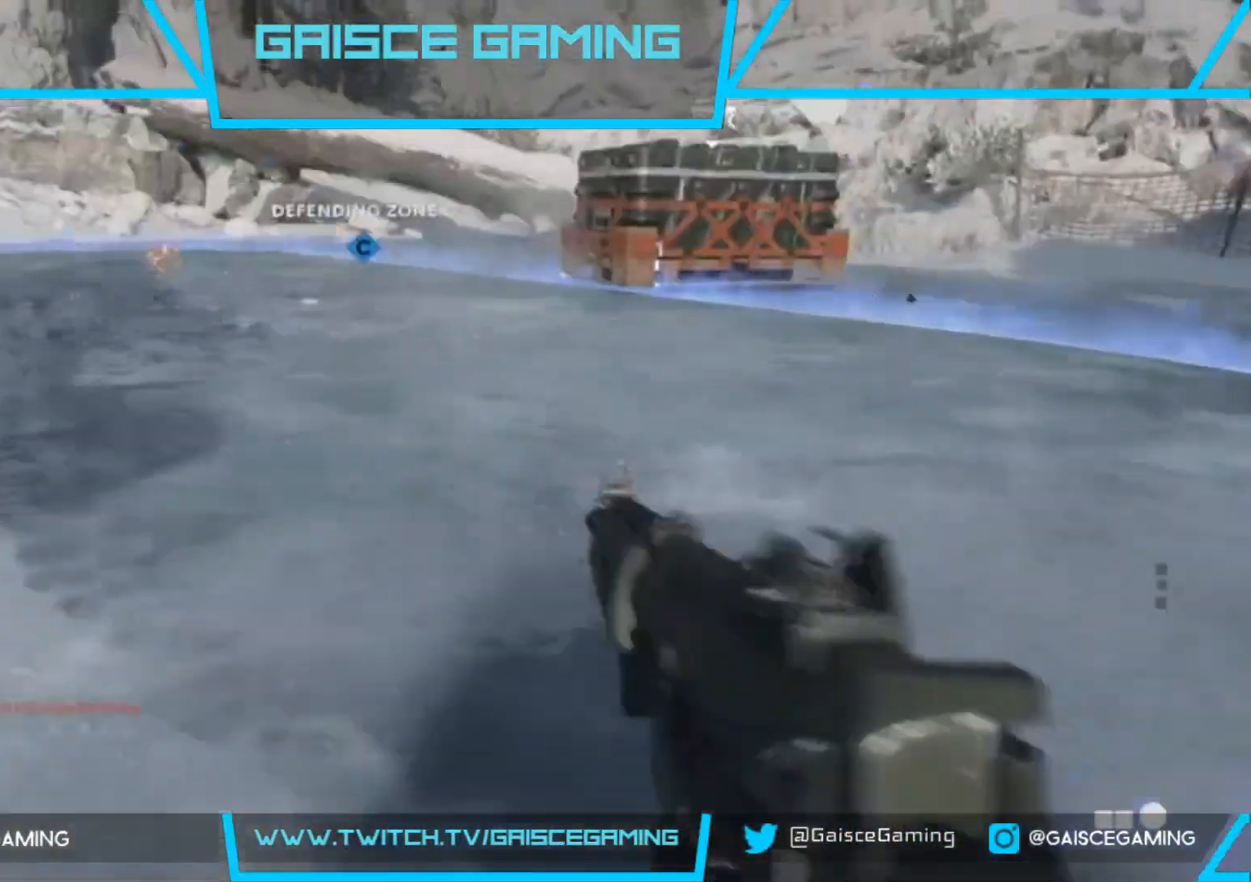
{"buttons": [], "left_stick": "up", "right_stick": "center", "events": [[167, "right_stick", "right"], [317, "right_stick", "center"]]}
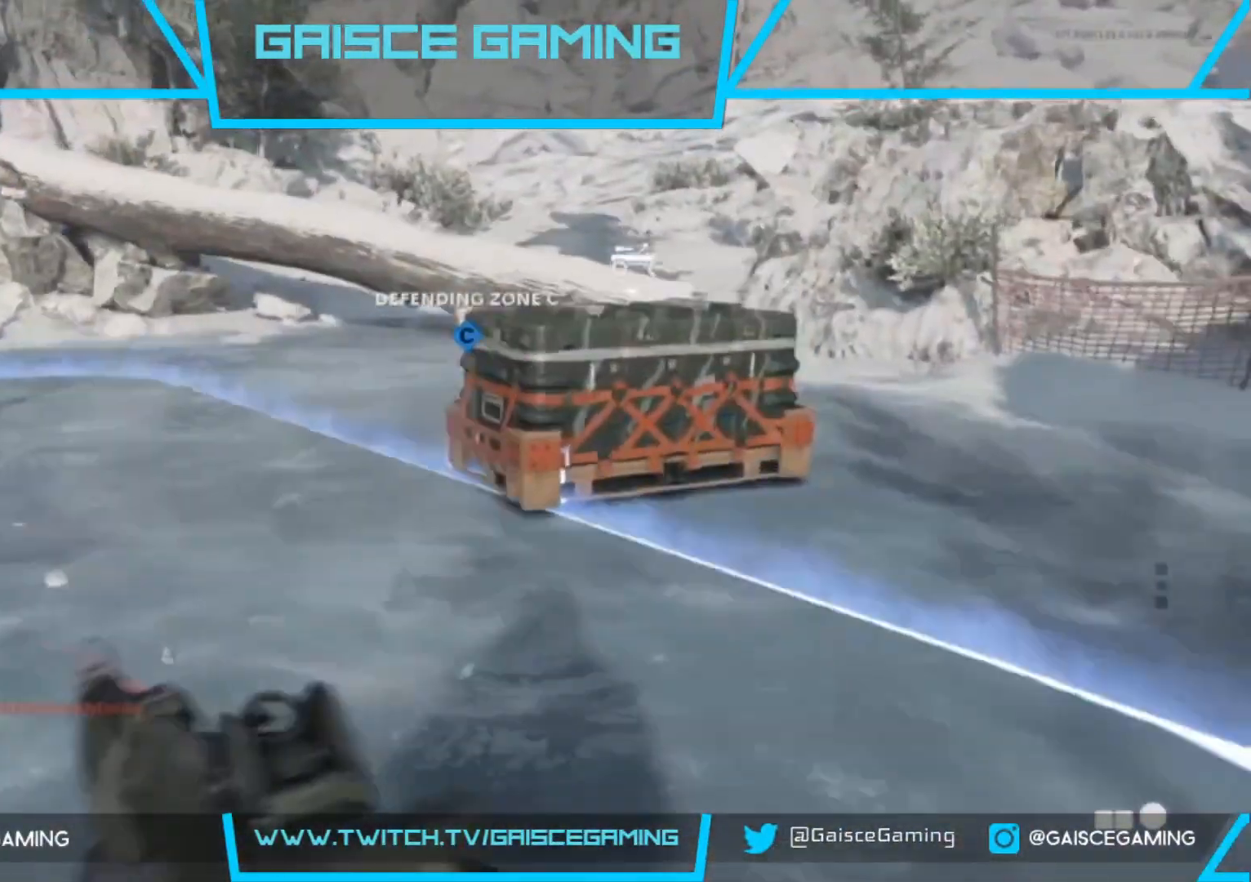
{"buttons": ["SQUARE"], "left_stick": "center", "right_stick": "center", "events": [[350, "SQUARE", "down"], [417, "left_stick", "center"]]}
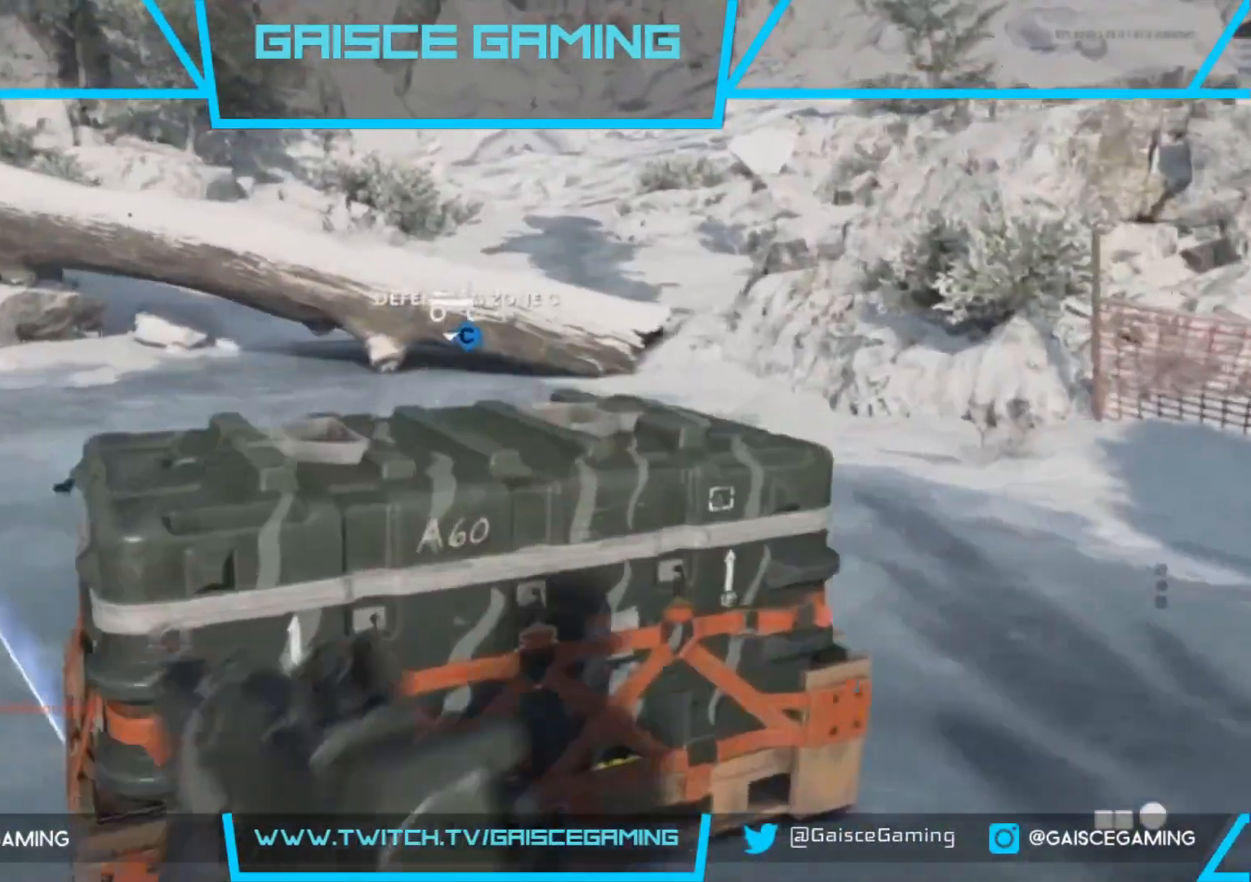
{"buttons": ["SQUARE"], "left_stick": "center", "right_stick": "center", "events": []}
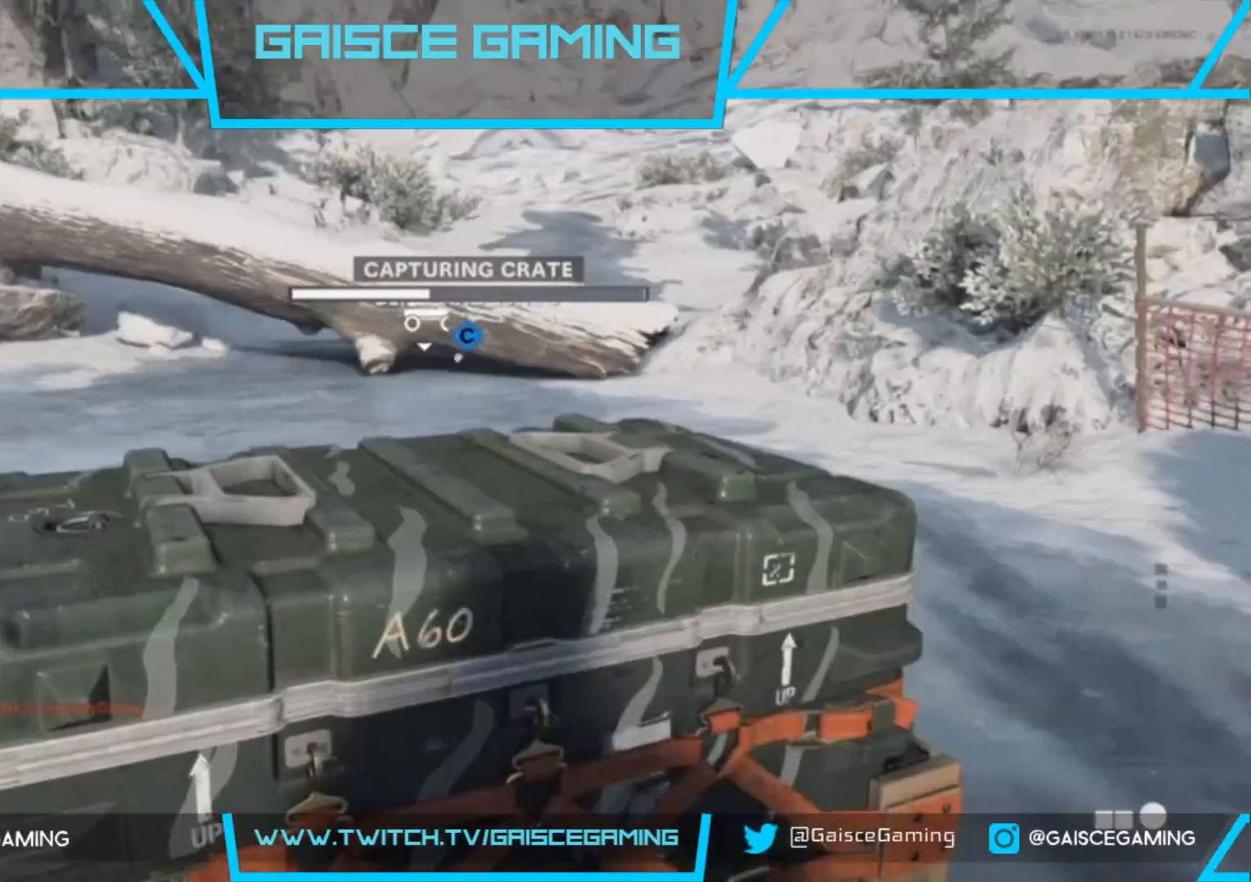
{"buttons": ["SQUARE"], "left_stick": "down", "right_stick": "center", "events": [[383, "left_stick", "down"]]}
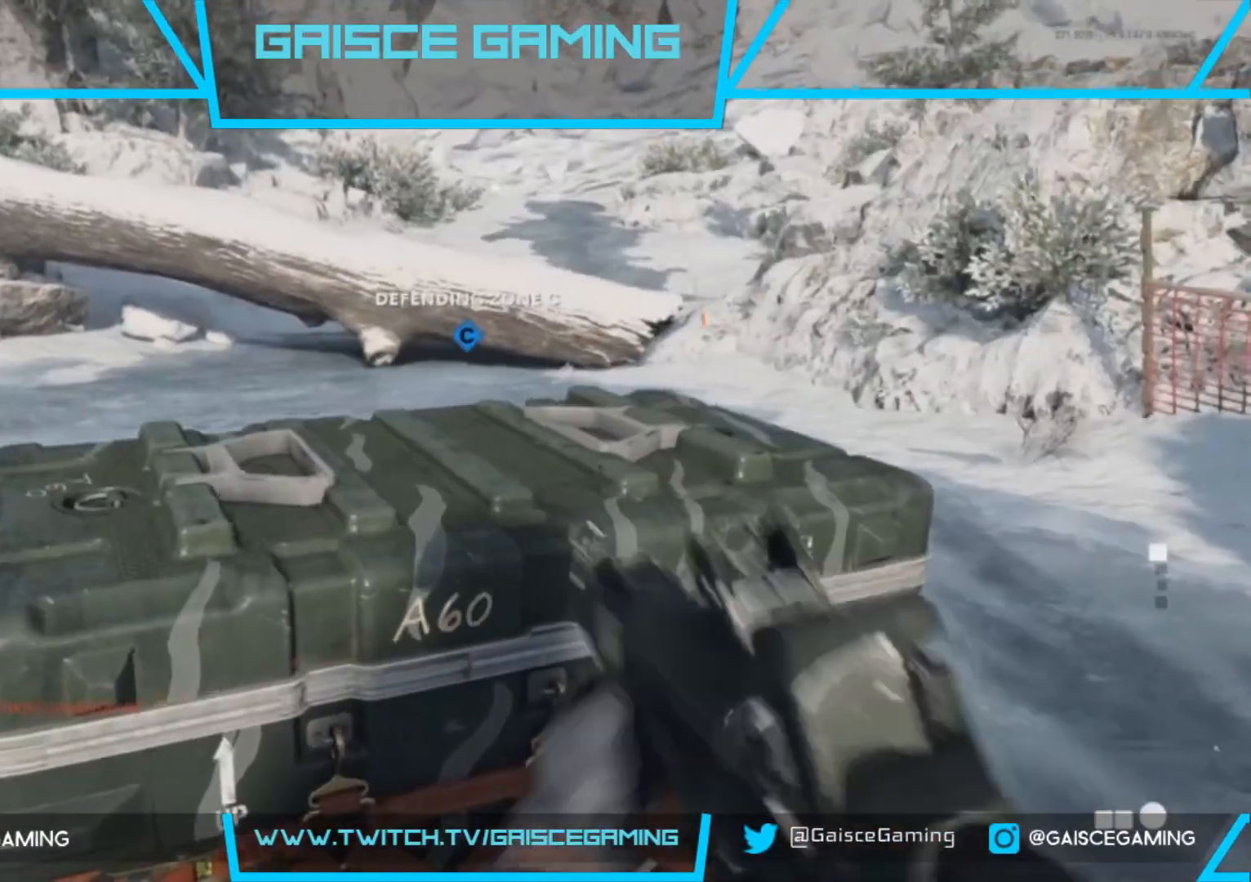
{"buttons": [], "left_stick": "up-left", "right_stick": "left", "events": [[17, "SQUARE", "up"], [83, "right_stick", "left"], [283, "left_stick", "up-left"]]}
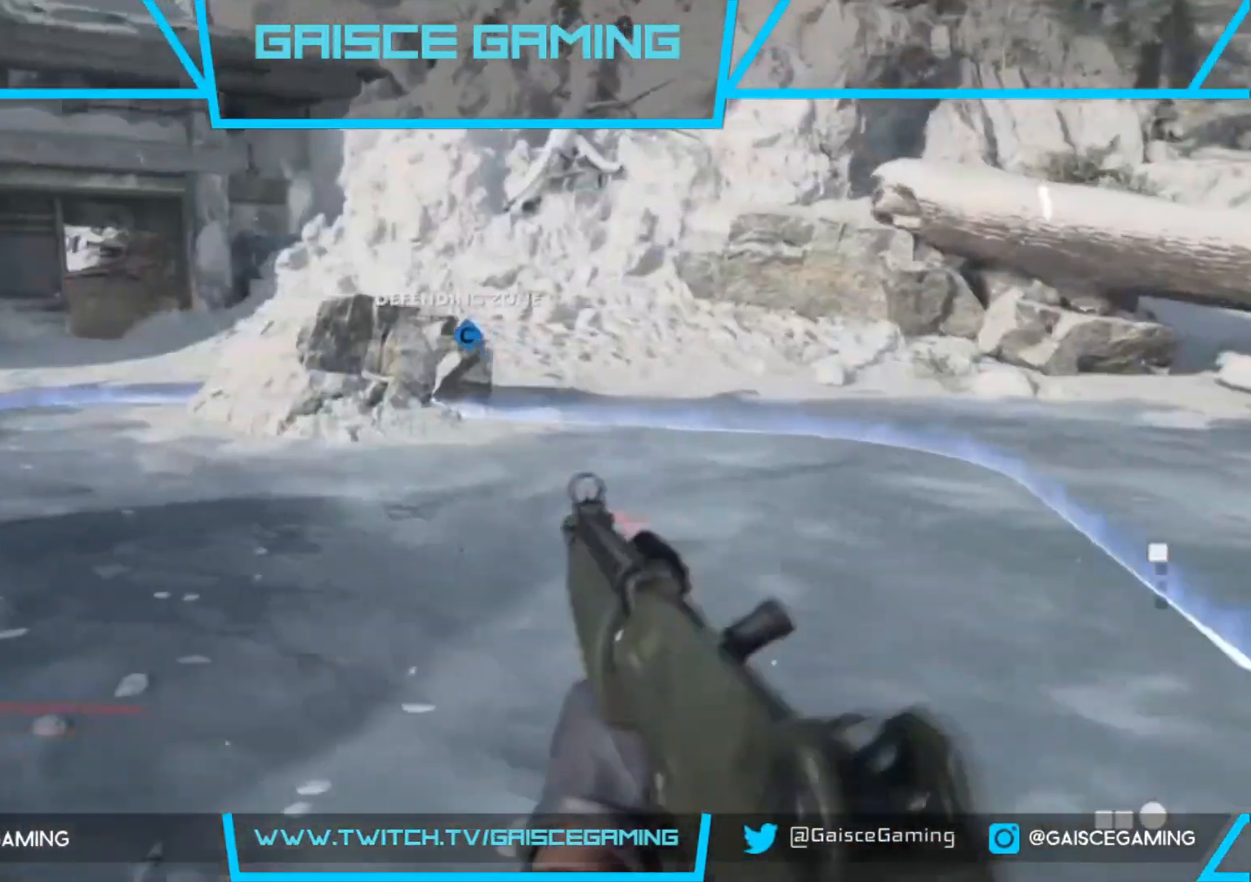
{"buttons": [], "left_stick": "up", "right_stick": "center", "events": [[317, "right_stick", "up-left"], [483, "left_stick", "up"], [483, "right_stick", "center"]]}
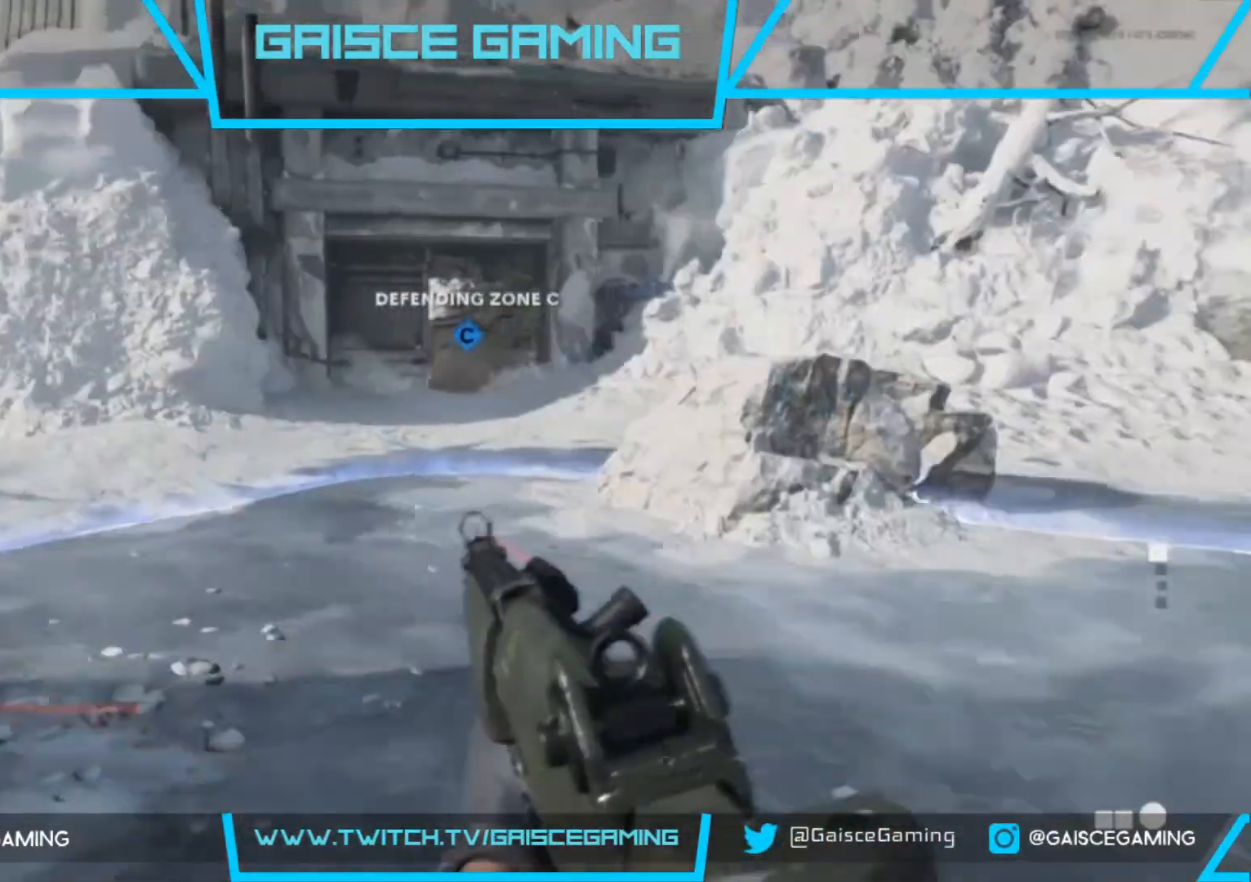
{"buttons": [], "left_stick": "center", "right_stick": "center", "events": [[50, "right_stick", "left"], [233, "left_stick", "center"], [283, "DPAD_RIGHT", "down"], [383, "DPAD_RIGHT", "up"], [417, "right_stick", "center"]]}
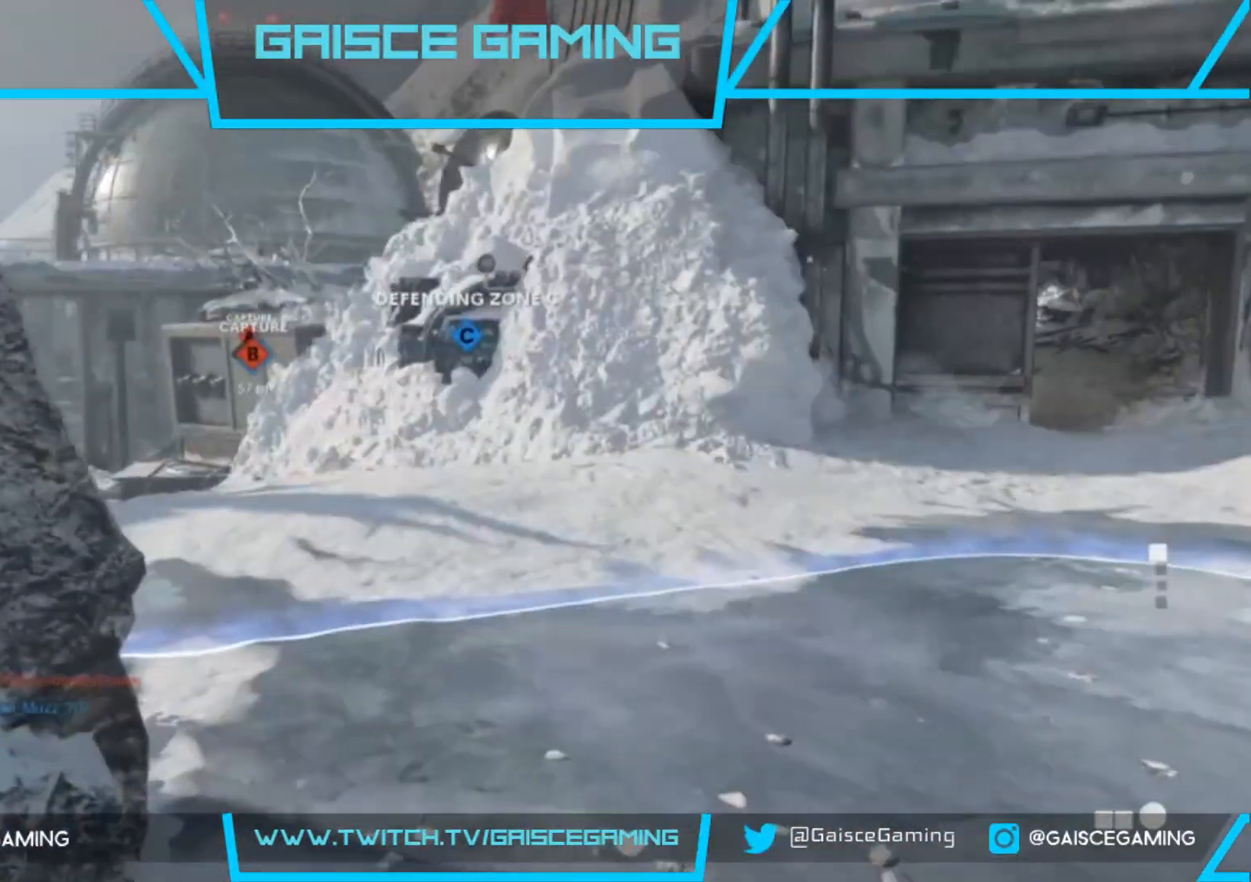
{"buttons": [], "left_stick": "center", "right_stick": "center", "events": []}
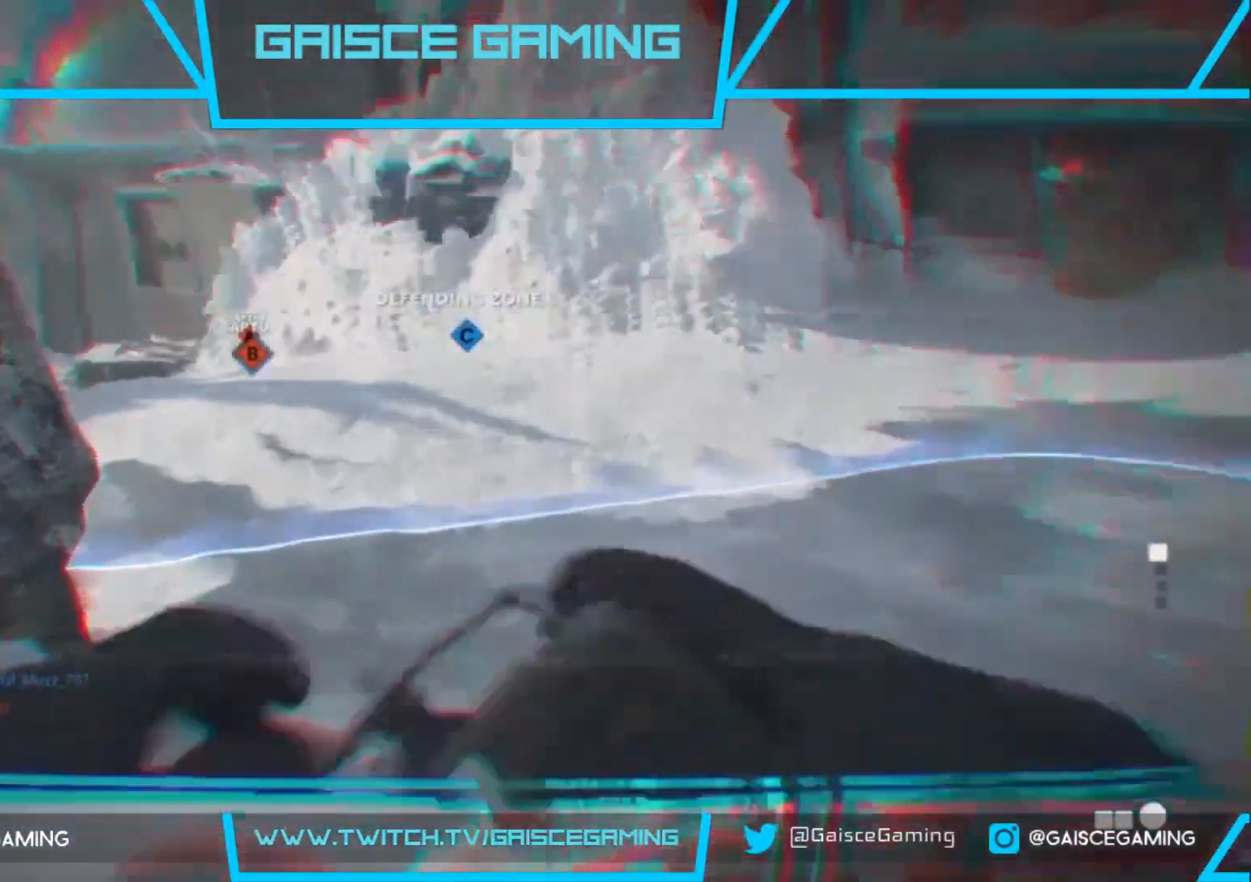
{"buttons": [], "left_stick": "center", "right_stick": "center", "events": []}
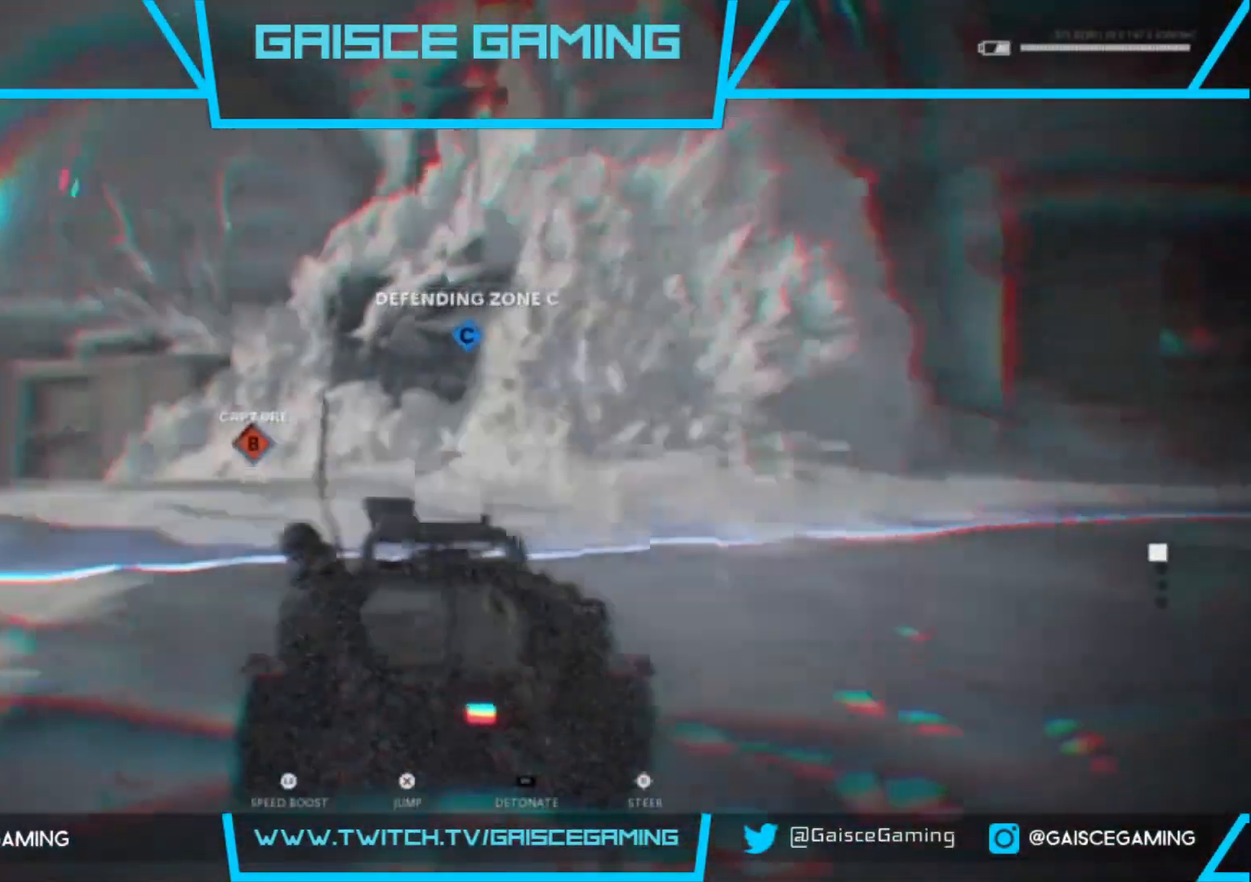
{"buttons": [], "left_stick": "up-right", "right_stick": "right", "events": [[133, "left_stick", "up"], [167, "right_stick", "right"], [183, "left_stick", "up-right"]]}
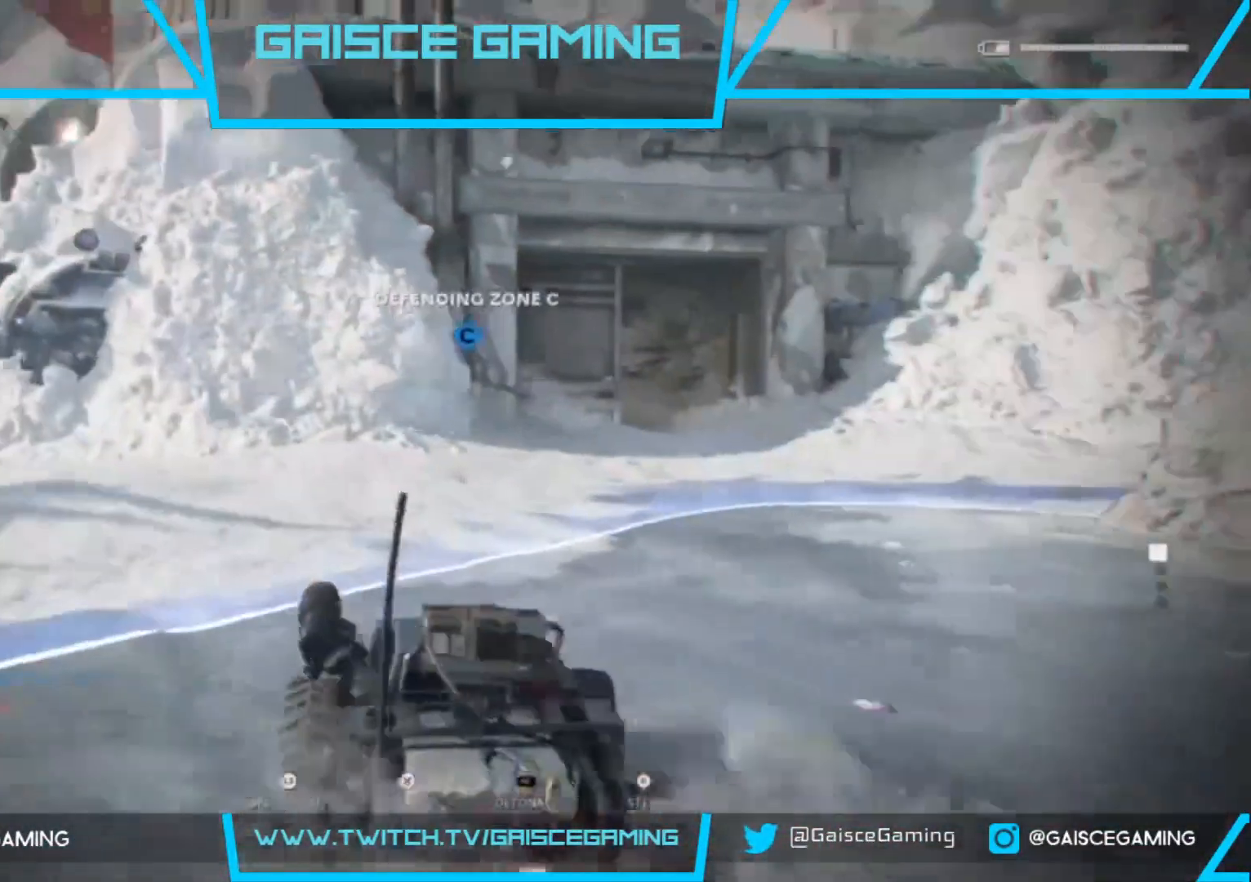
{"buttons": [], "left_stick": "up-right", "right_stick": "right", "events": []}
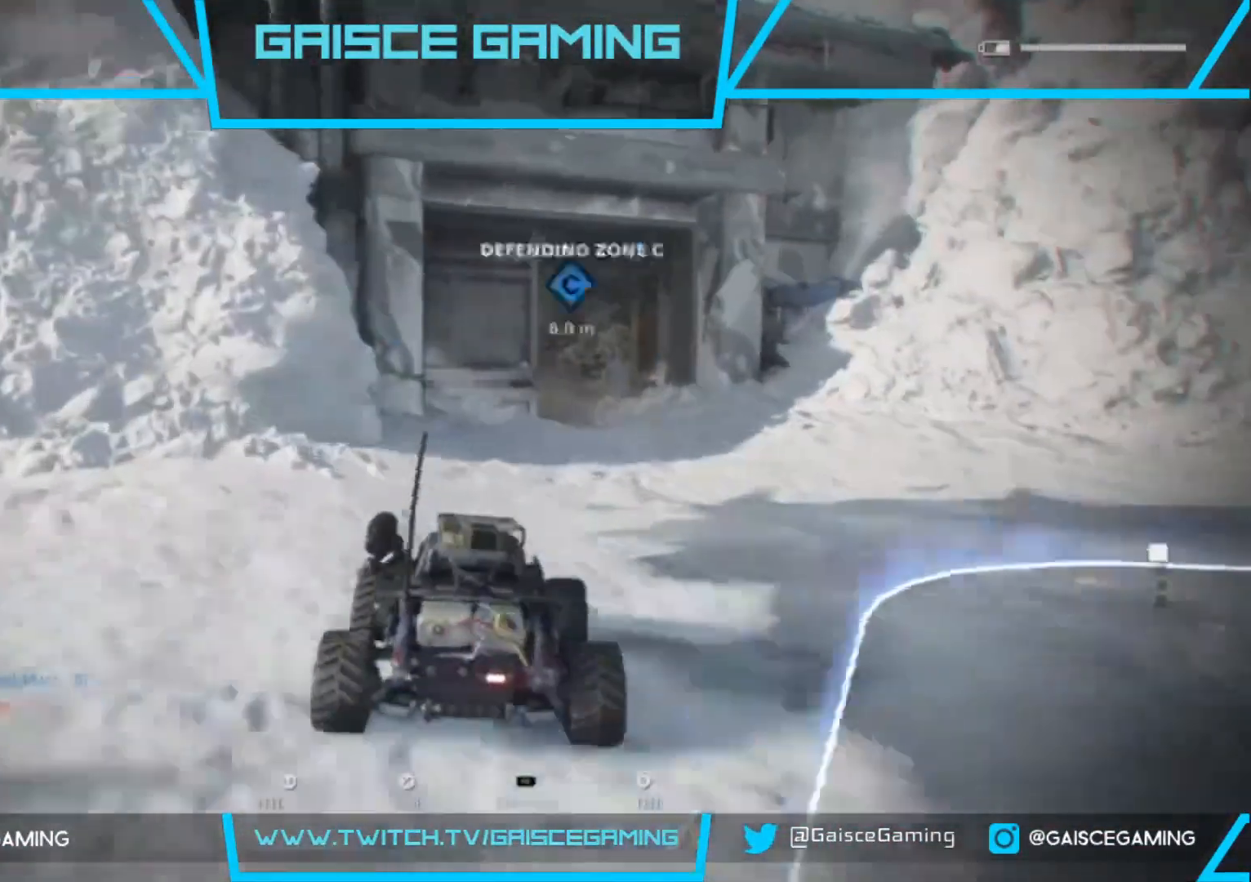
{"buttons": [], "left_stick": "up-right", "right_stick": "center", "events": [[433, "right_stick", "center"]]}
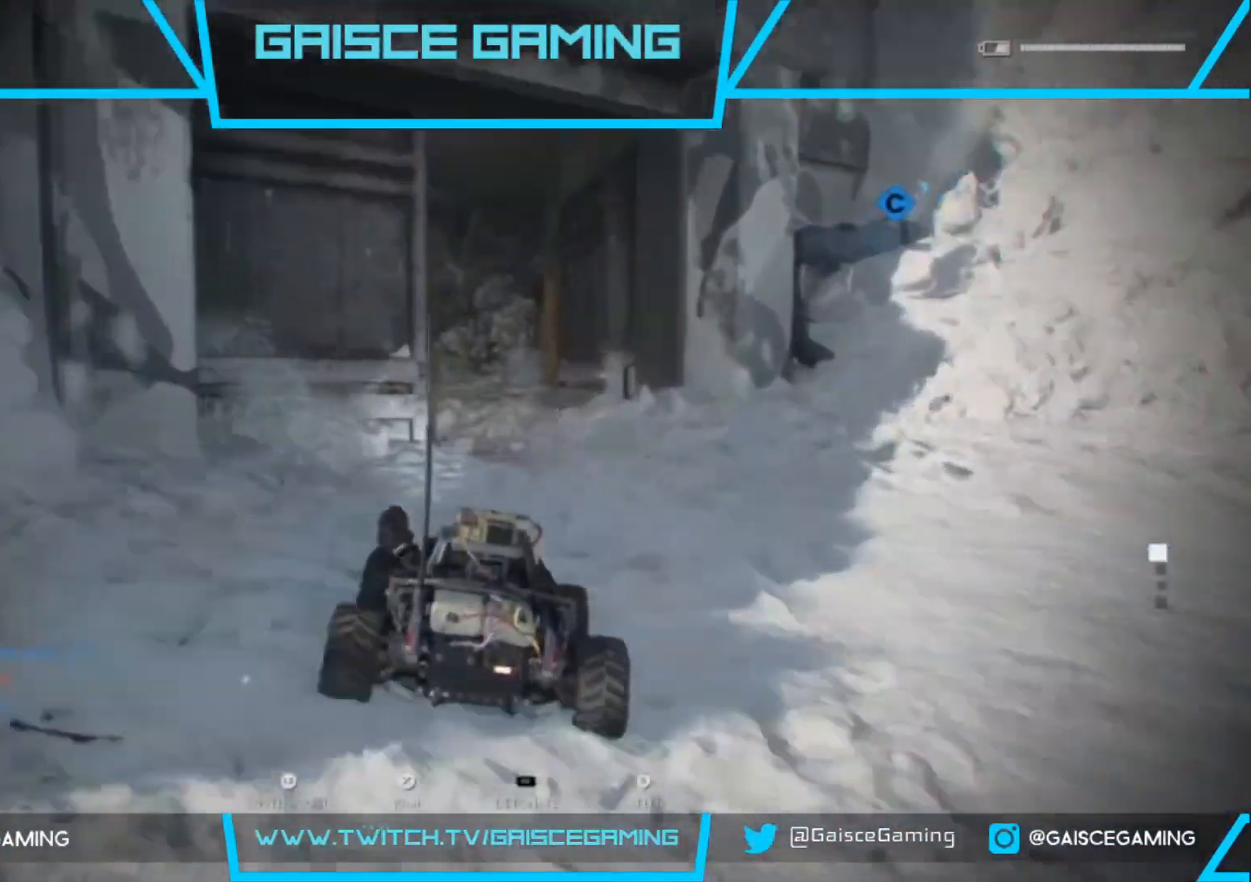
{"buttons": [], "left_stick": "up", "right_stick": "left", "events": [[433, "left_stick", "up"], [433, "right_stick", "left"]]}
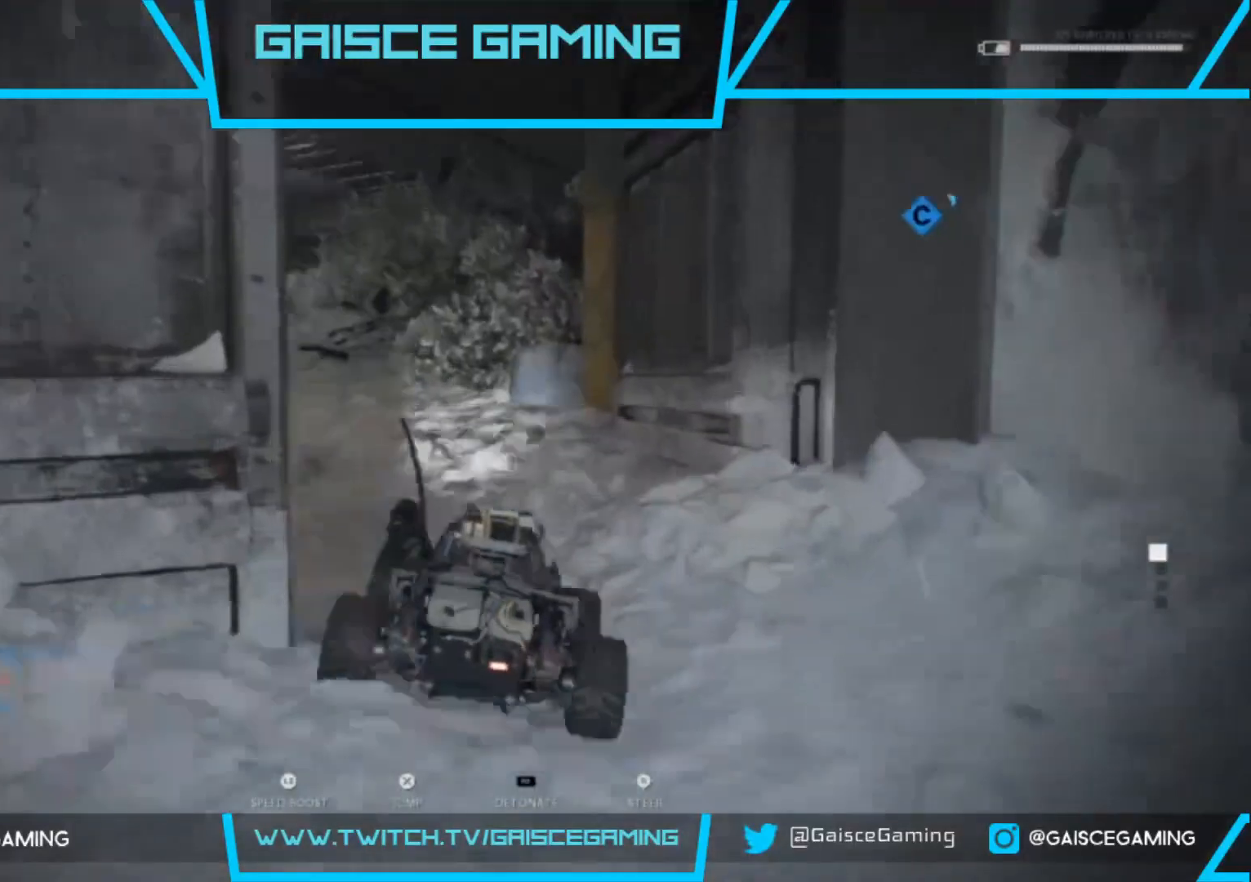
{"buttons": [], "left_stick": "up", "right_stick": "center", "events": [[217, "left_stick", "up-left"], [300, "right_stick", "center"], [483, "left_stick", "up"]]}
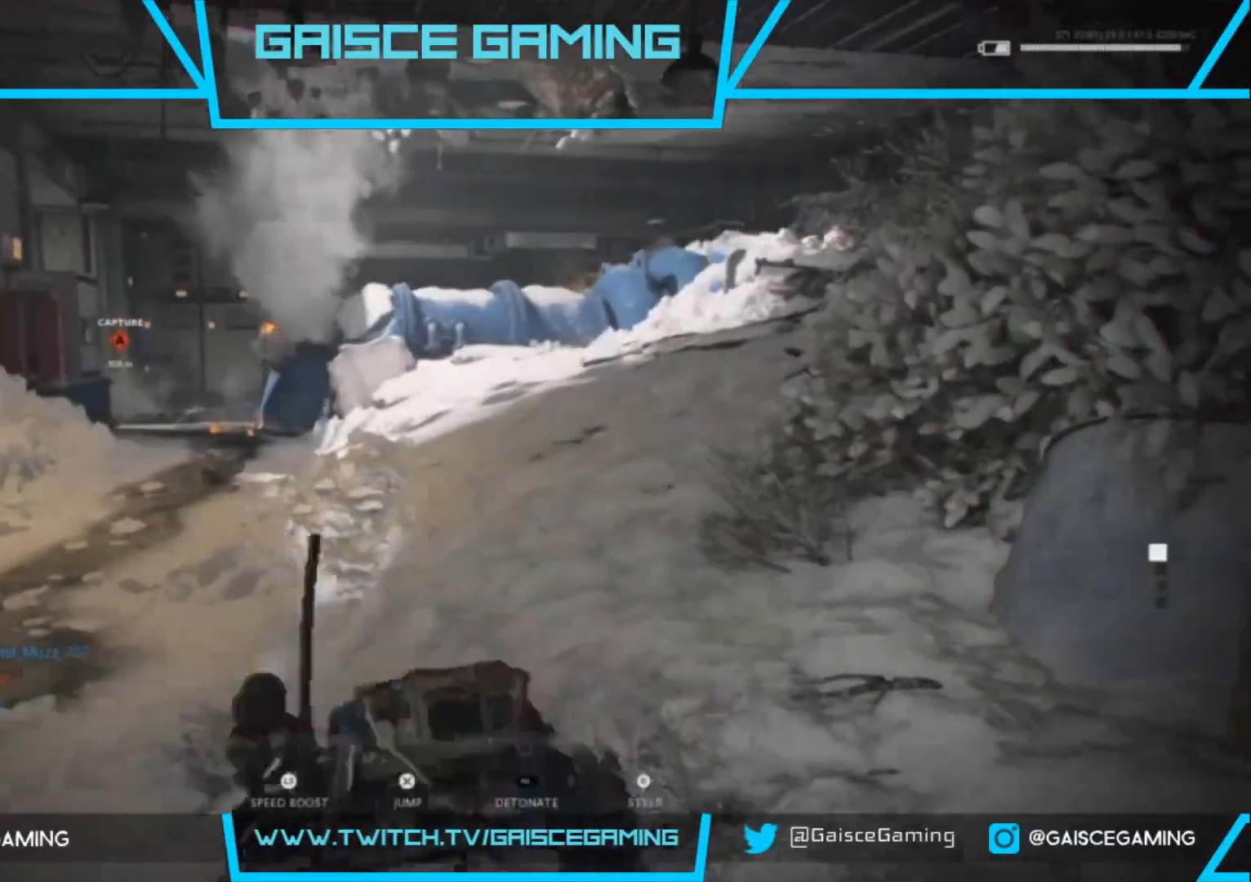
{"buttons": [], "left_stick": "up", "right_stick": "left", "events": [[133, "right_stick", "left"], [283, "right_stick", "center"], [483, "right_stick", "left"]]}
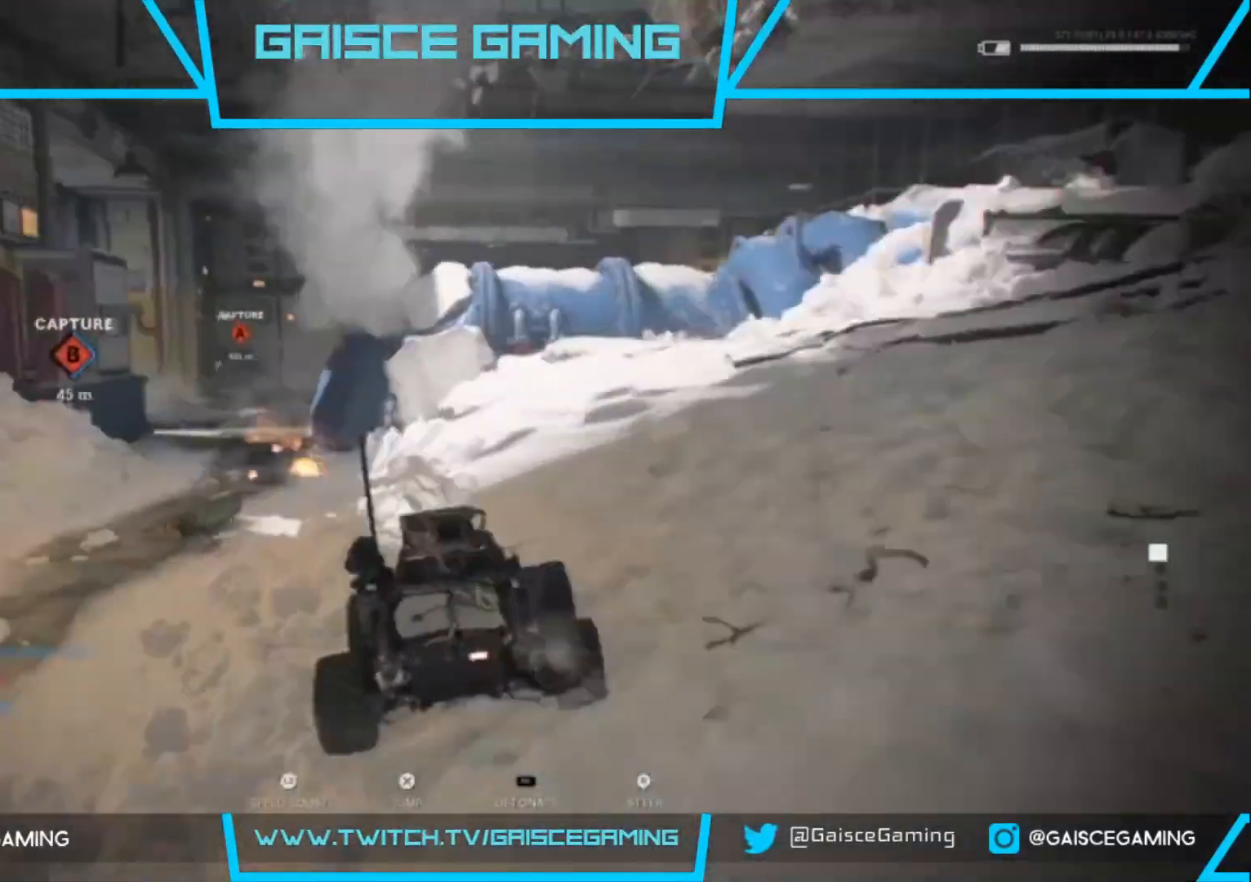
{"buttons": [], "left_stick": "up-right", "right_stick": "right", "events": [[283, "right_stick", "center"], [433, "right_stick", "right"], [483, "left_stick", "up-right"]]}
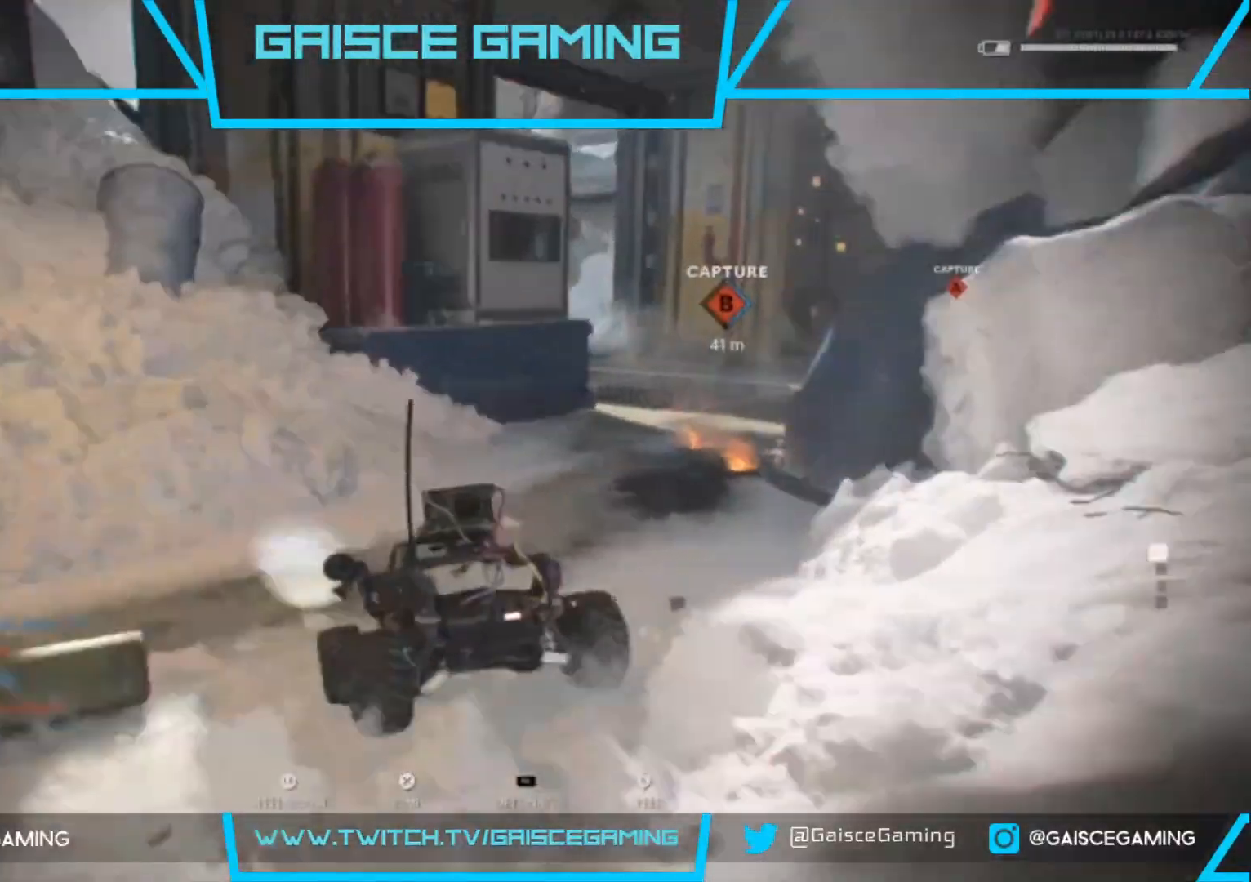
{"buttons": [], "left_stick": "up-right", "right_stick": "right", "events": [[283, "right_stick", "center"], [483, "right_stick", "right"]]}
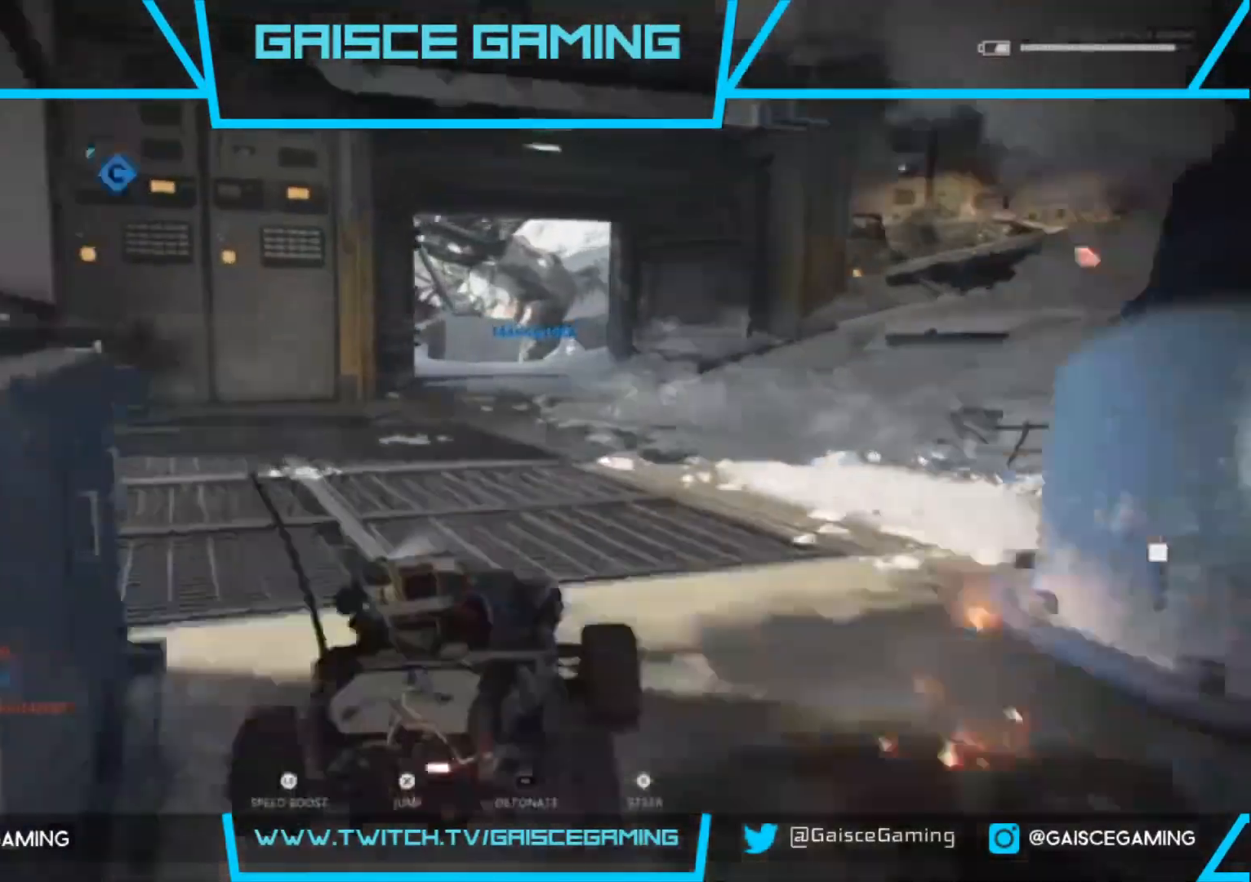
{"buttons": [], "left_stick": "up", "right_stick": "center", "events": [[283, "right_stick", "center"], [300, "left_stick", "up"], [367, "right_stick", "left"], [467, "right_stick", "center"]]}
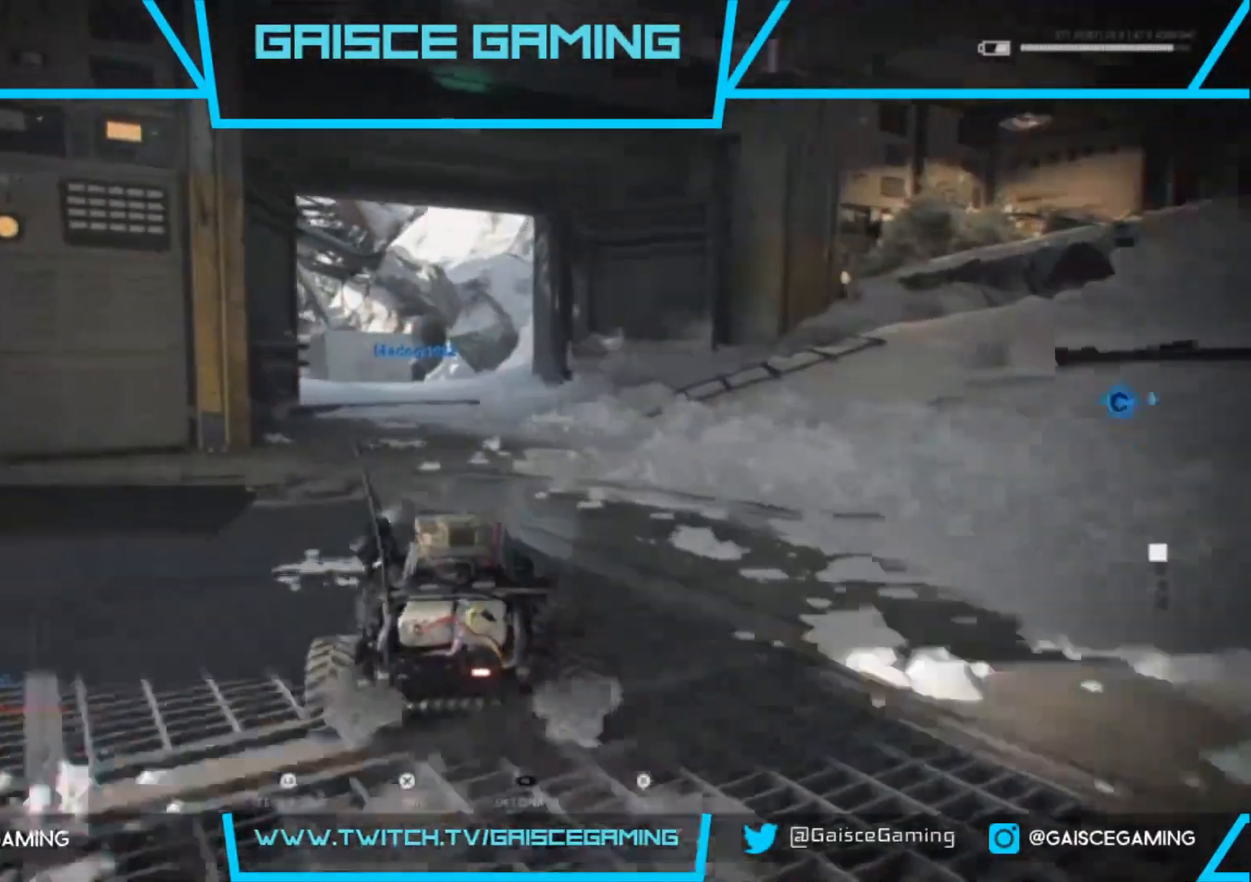
{"buttons": [], "left_stick": "up", "right_stick": "center", "events": [[283, "right_stick", "left"], [467, "right_stick", "center"]]}
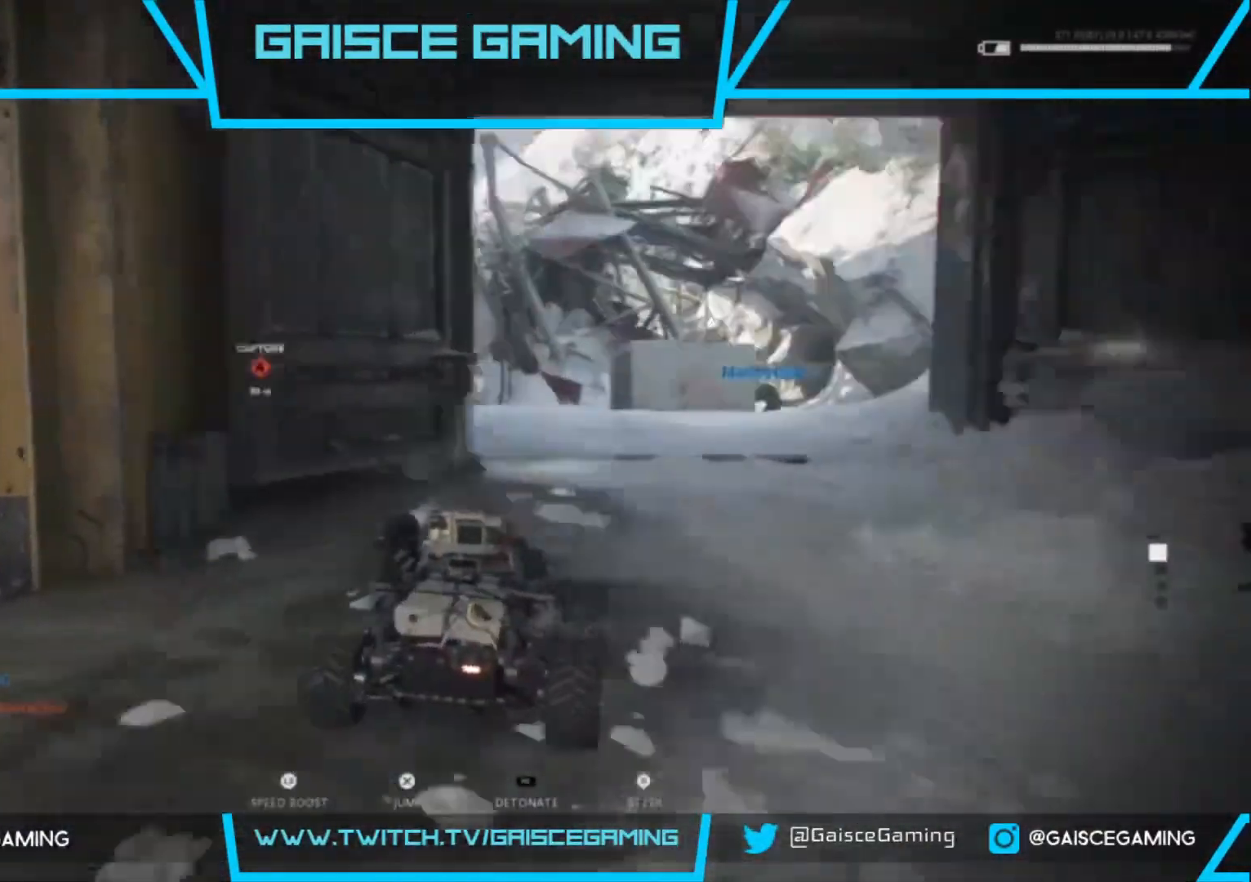
{"buttons": [], "left_stick": "up", "right_stick": "center", "events": []}
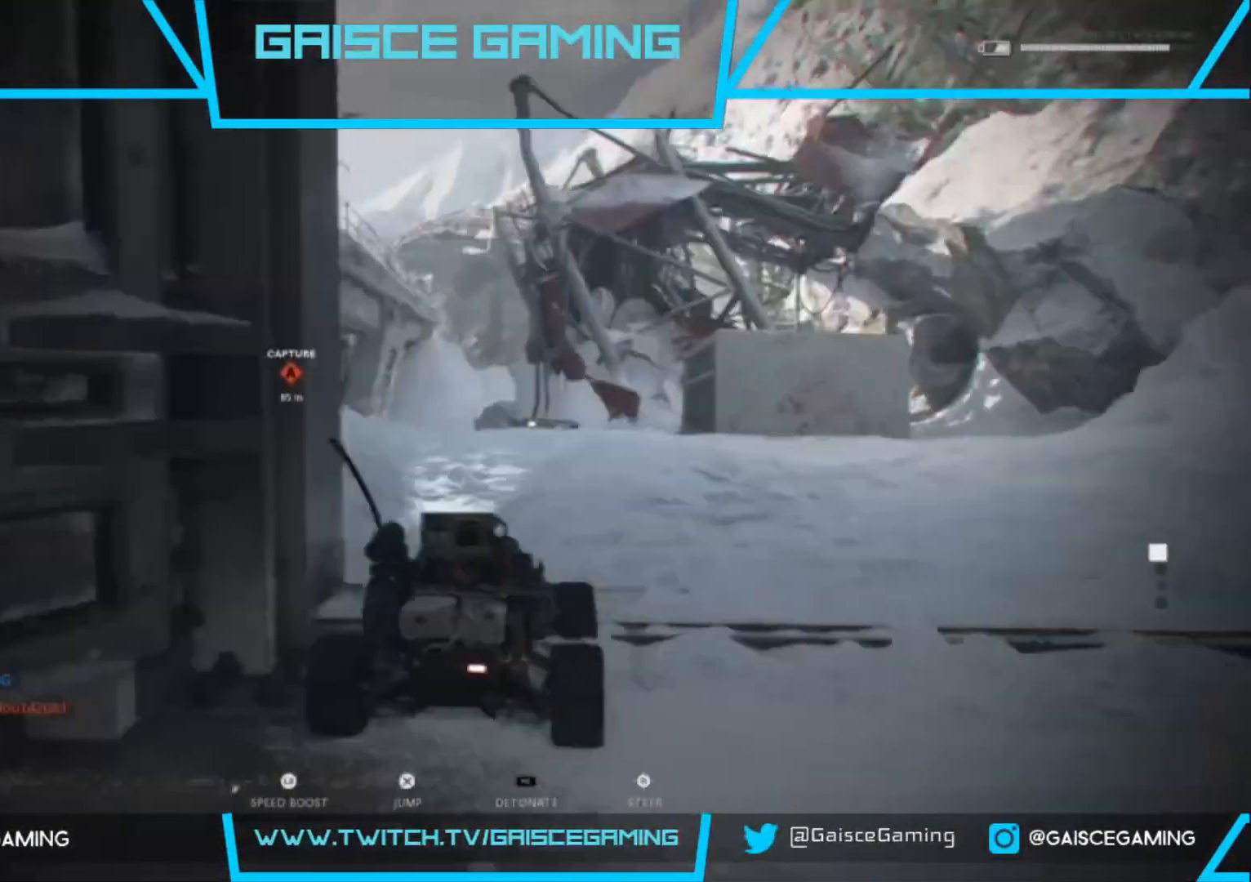
{"buttons": [], "left_stick": "up", "right_stick": "center", "events": []}
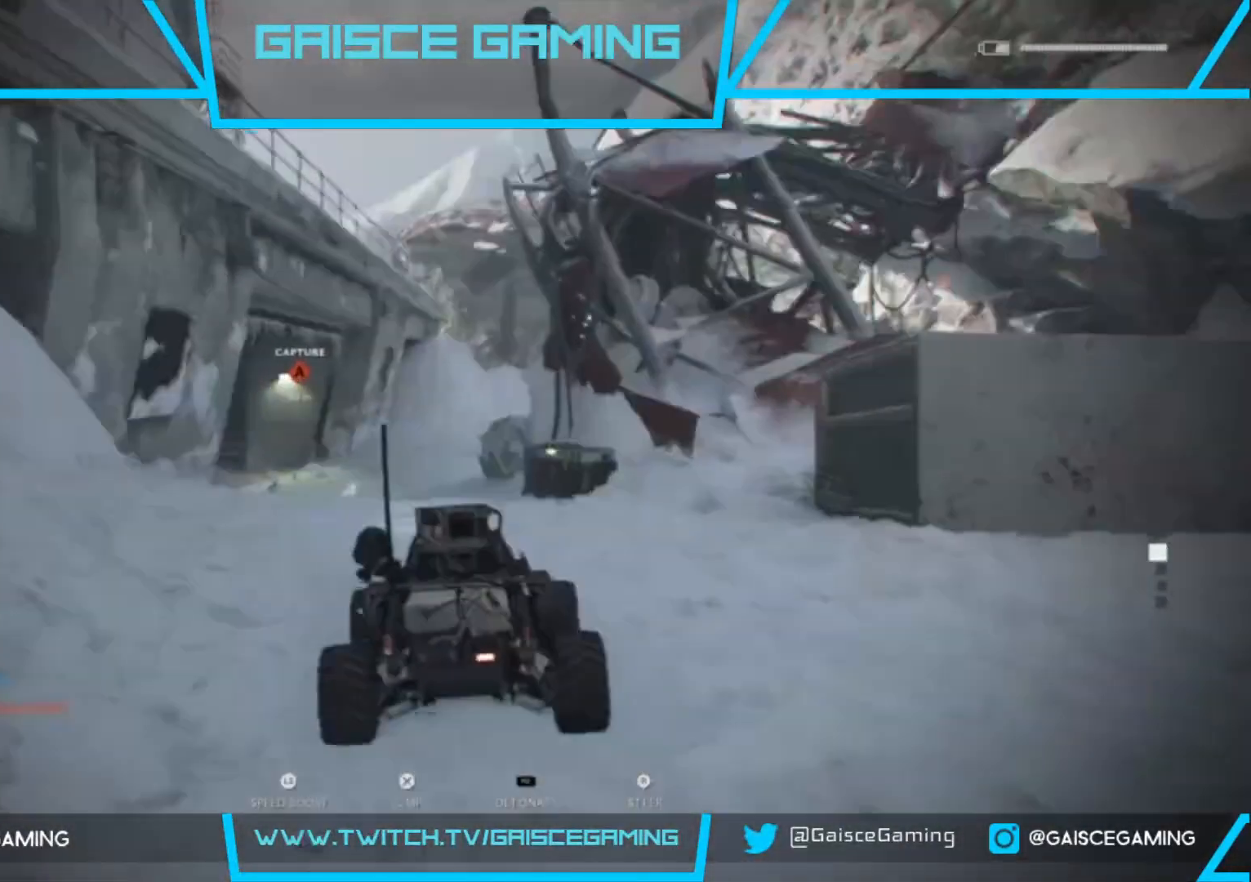
{"buttons": [], "left_stick": "up", "right_stick": "left", "events": [[133, "right_stick", "down"], [183, "right_stick", "left"]]}
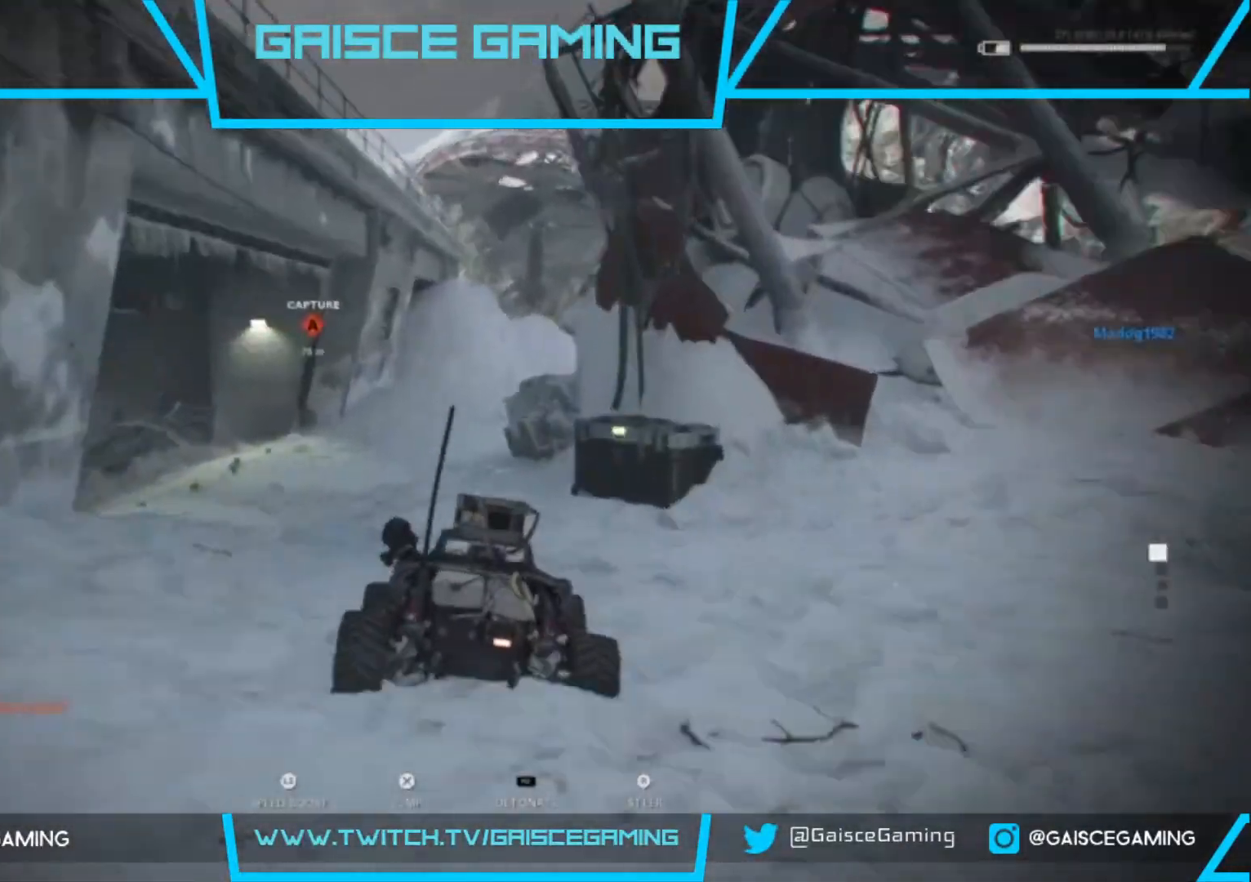
{"buttons": [], "left_stick": "up", "right_stick": "center", "events": [[333, "right_stick", "center"]]}
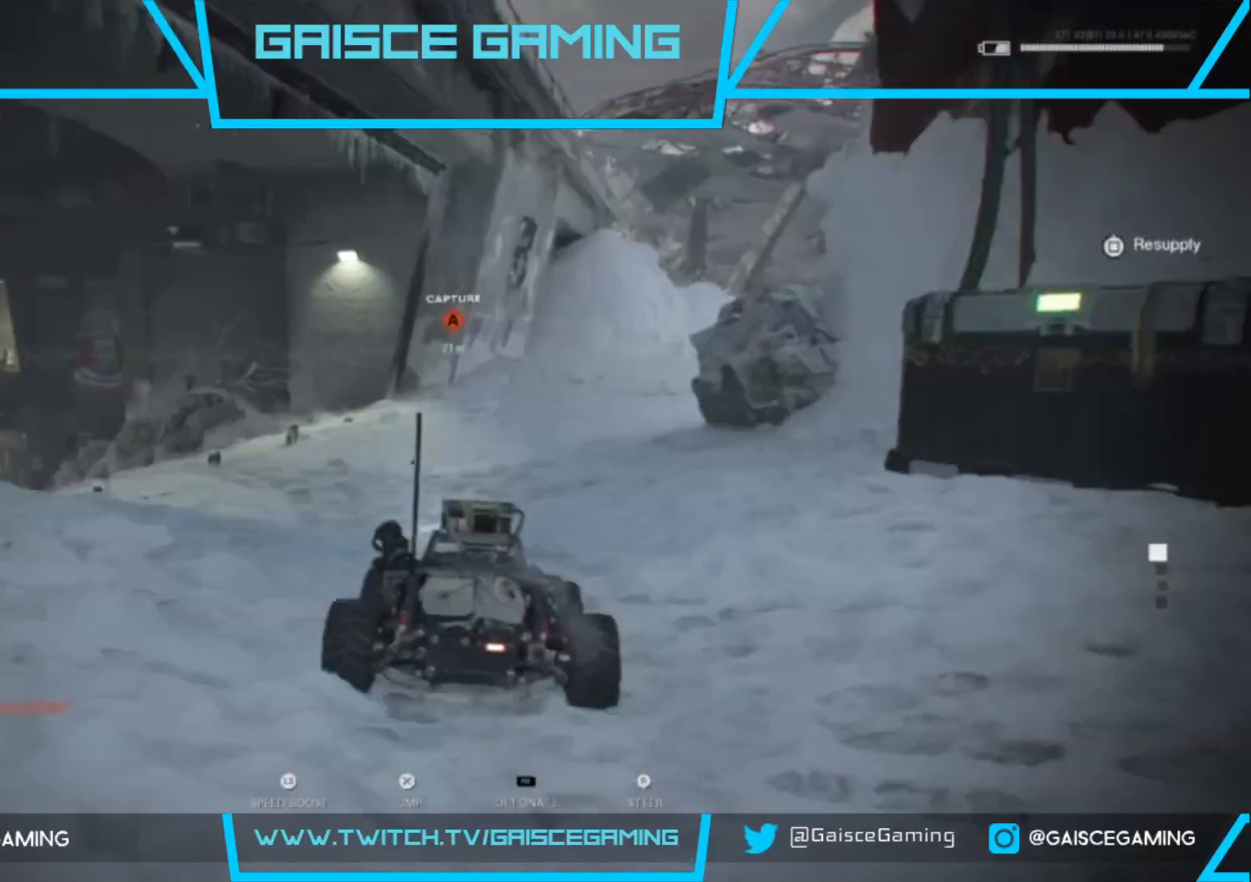
{"buttons": [], "left_stick": "up", "right_stick": "right", "events": [[83, "right_stick", "right"]]}
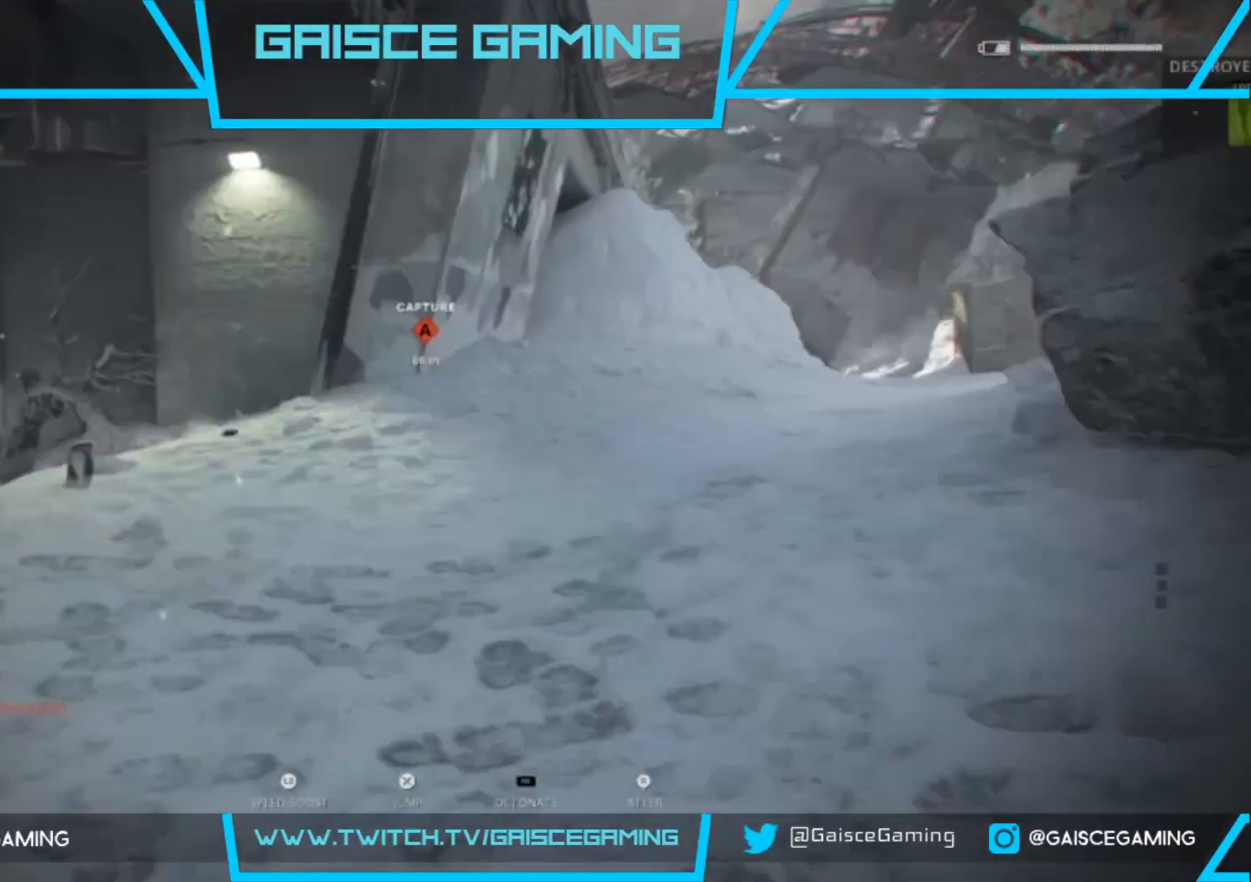
{"buttons": [], "left_stick": "up", "right_stick": "center", "events": [[233, "right_stick", "center"]]}
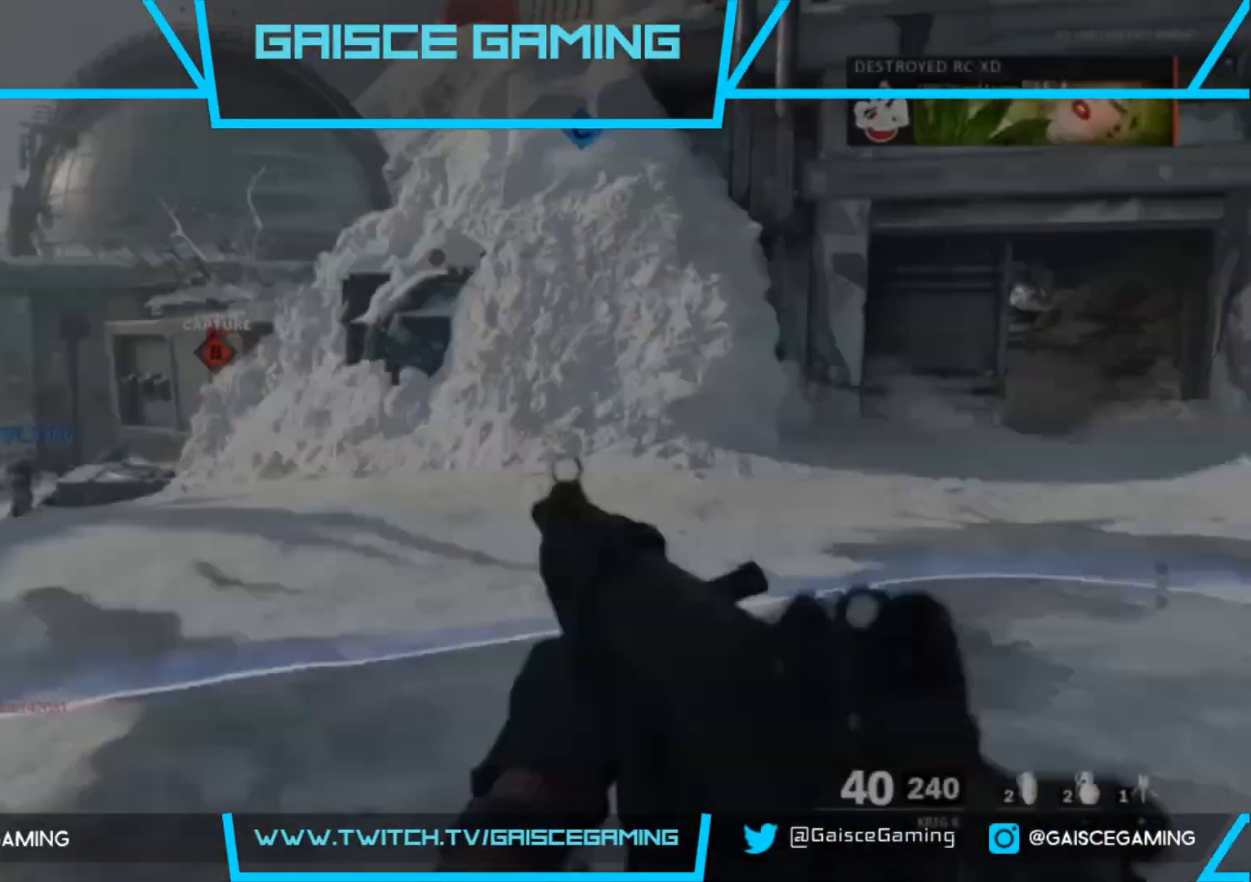
{"buttons": [], "left_stick": "up", "right_stick": "left", "events": [[283, "left_stick", "center"], [383, "right_stick", "left"], [467, "left_stick", "up"]]}
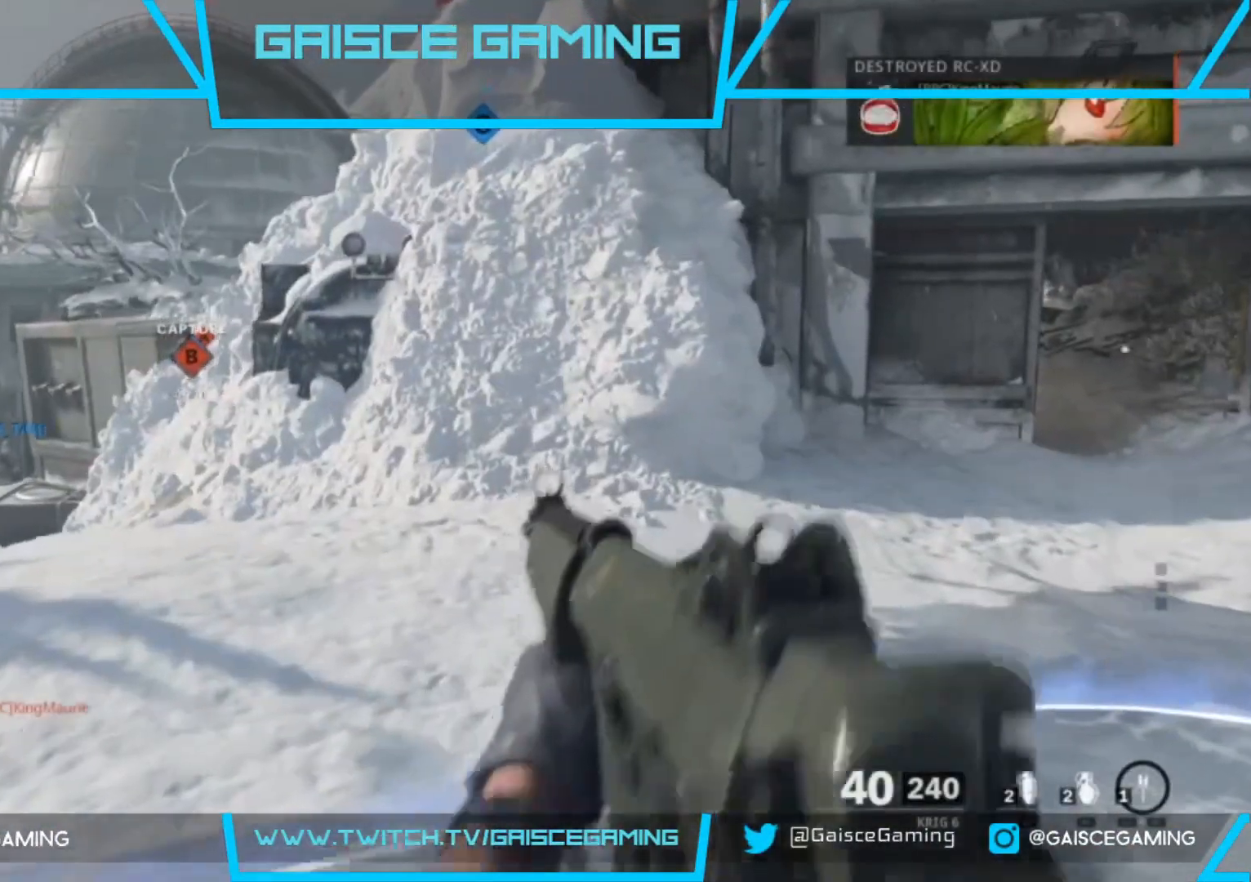
{"buttons": [], "left_stick": "up", "right_stick": "center", "events": [[33, "L3", "down"], [83, "right_stick", "center"], [183, "L3", "up"], [350, "right_stick", "left"], [483, "right_stick", "center"]]}
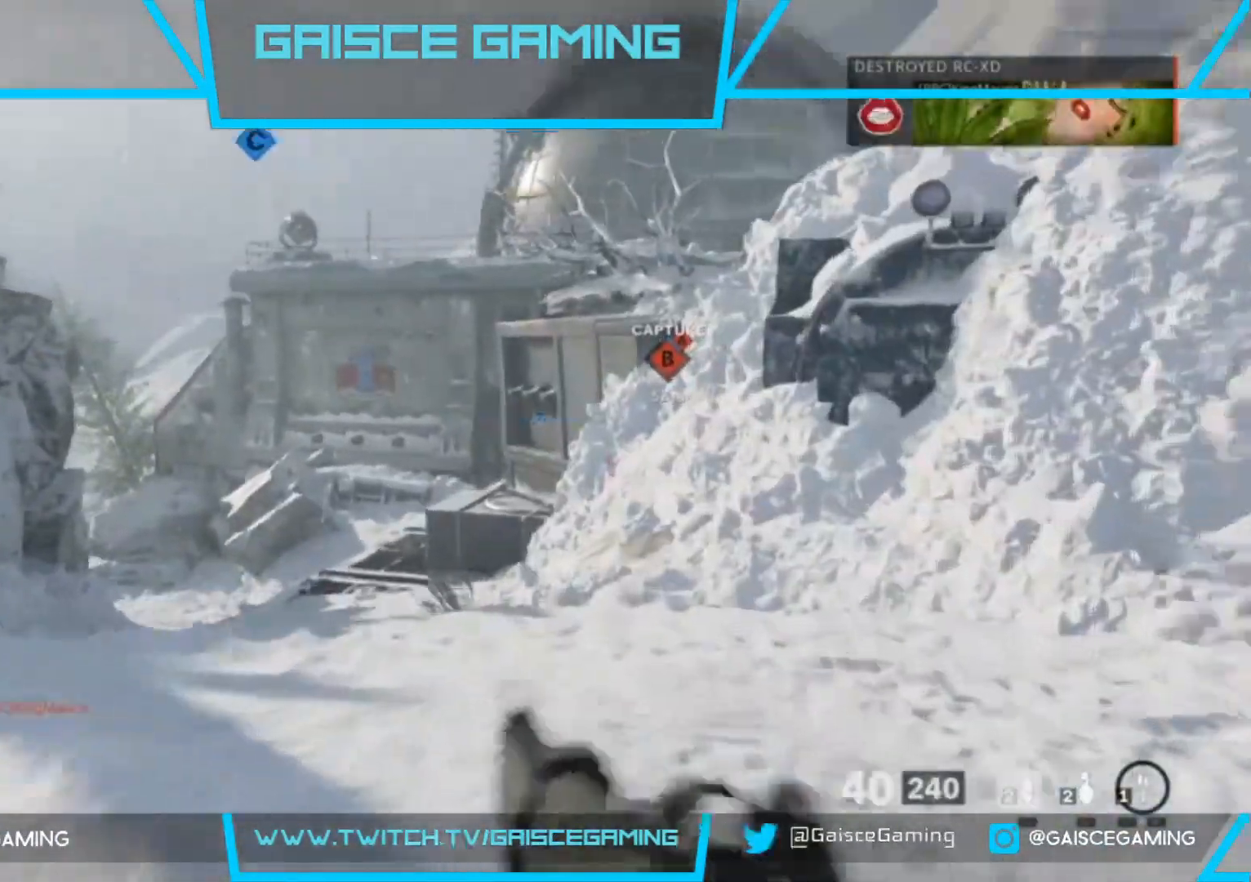
{"buttons": [], "left_stick": "up", "right_stick": "center", "events": []}
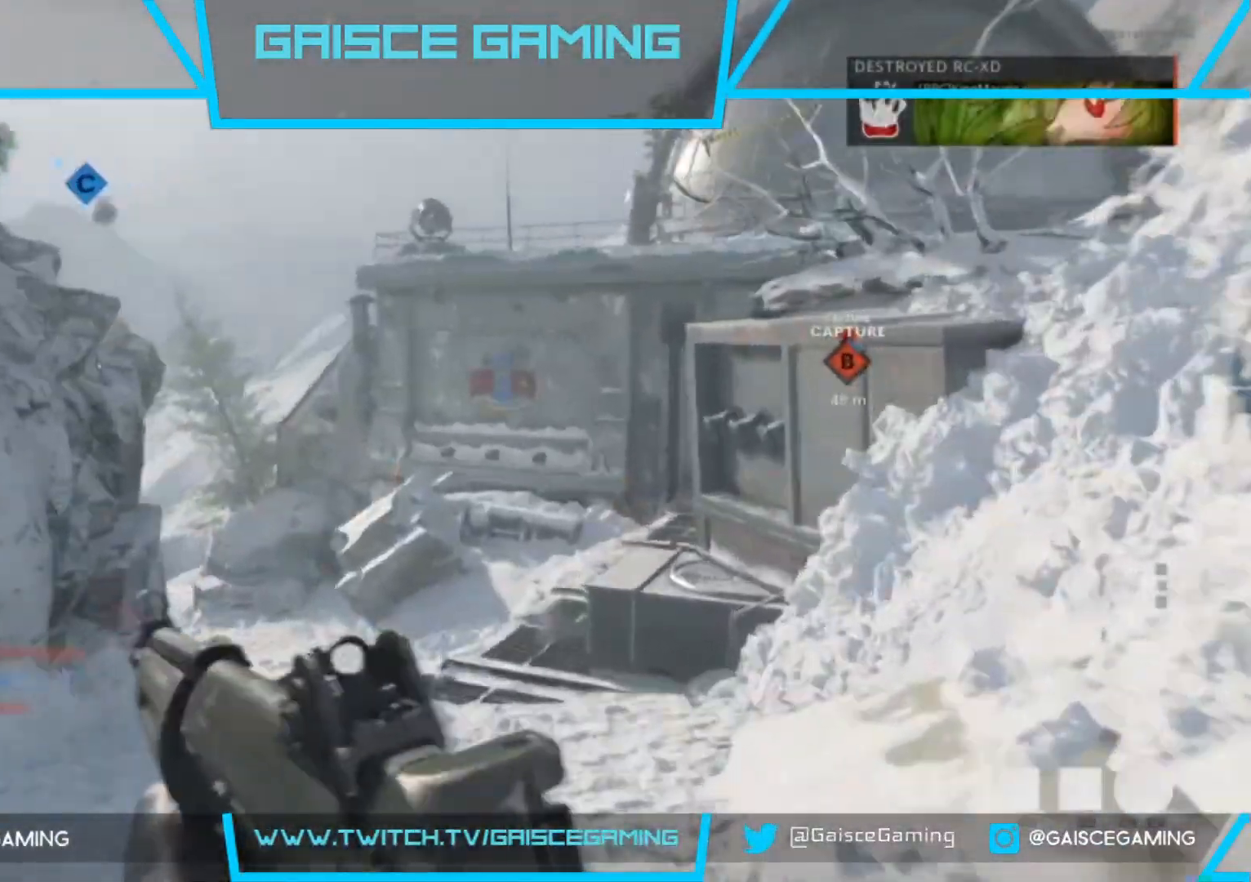
{"buttons": [], "left_stick": "up", "right_stick": "center", "events": []}